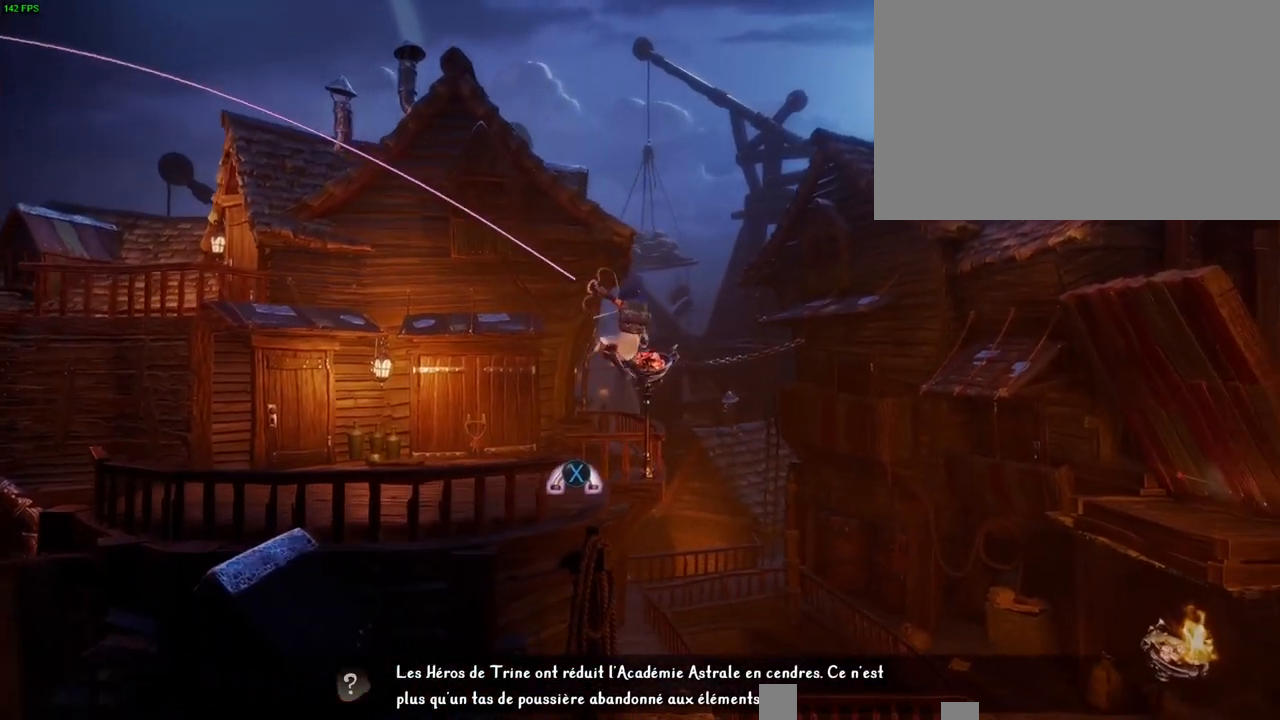
Gameplay with a controller (PlayStation layout); each line is a JSON object with the inputs held at the frame after it. "button_events" lists button changes between this image and that frame as [ms after this image, input, new state], when the widget could be followed in between (sticks are given only as held states). Not read: R1 TOUCHPAD TRIANGLE.
{"buttons": [], "left_stick": "right", "right_stick": "up-left", "button_events": []}
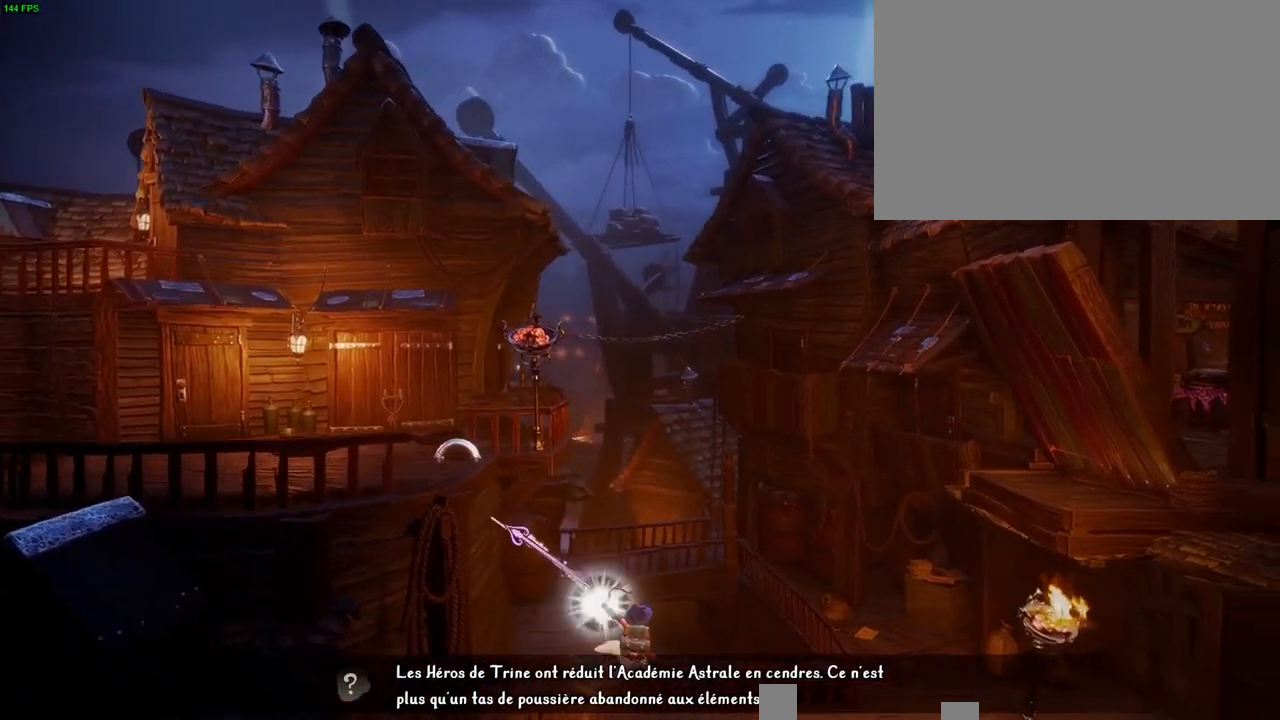
{"buttons": [], "left_stick": "right", "right_stick": "up-left", "button_events": []}
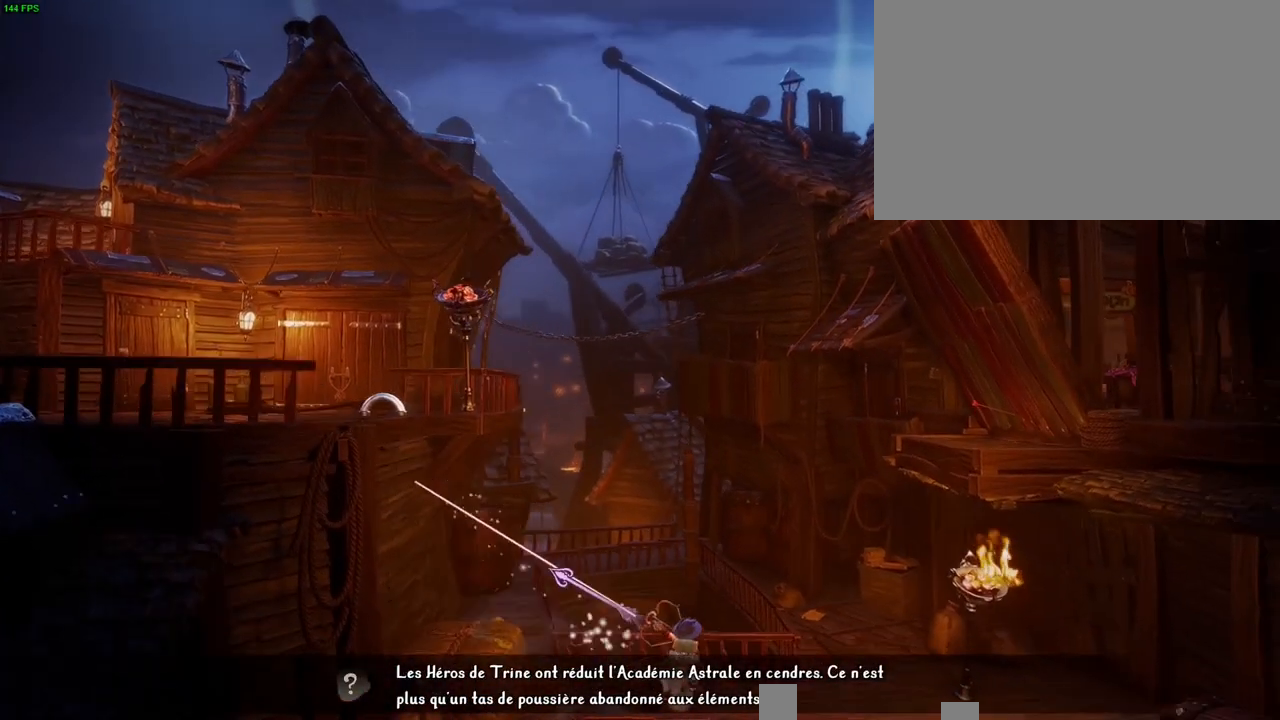
{"buttons": [], "left_stick": "right", "right_stick": "up-left", "button_events": []}
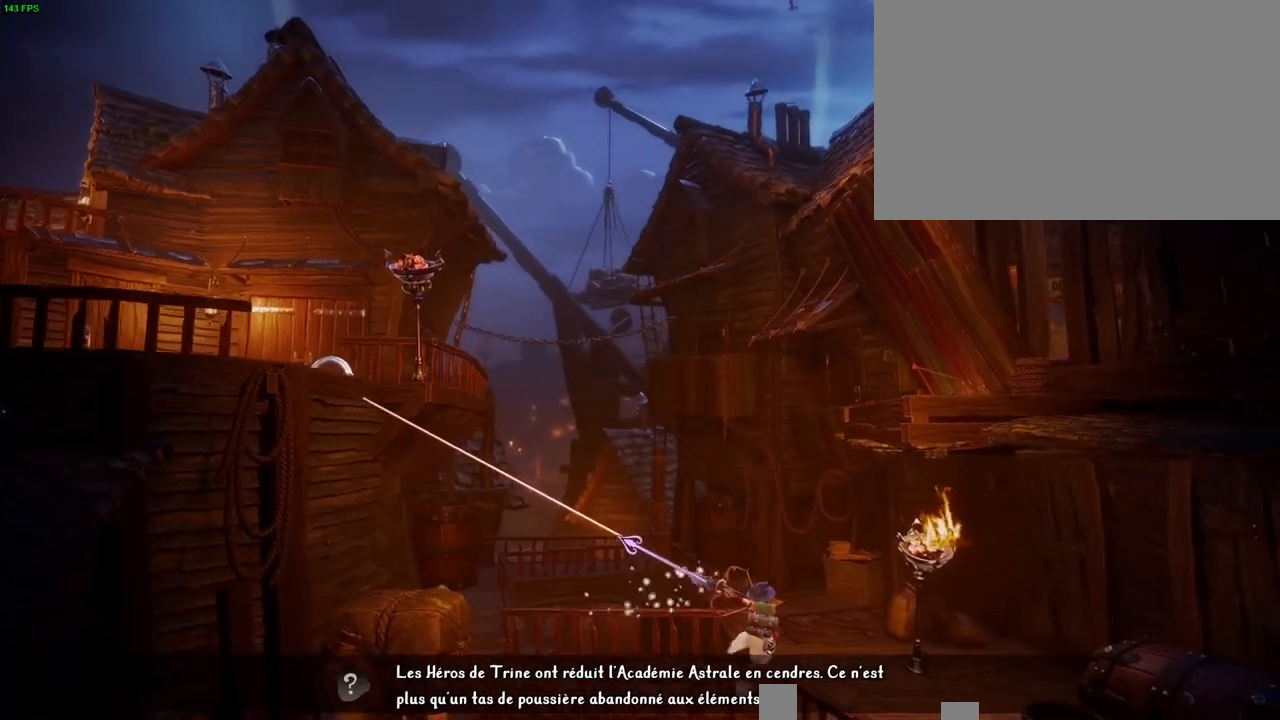
{"buttons": [], "left_stick": "right", "right_stick": "up-left", "button_events": []}